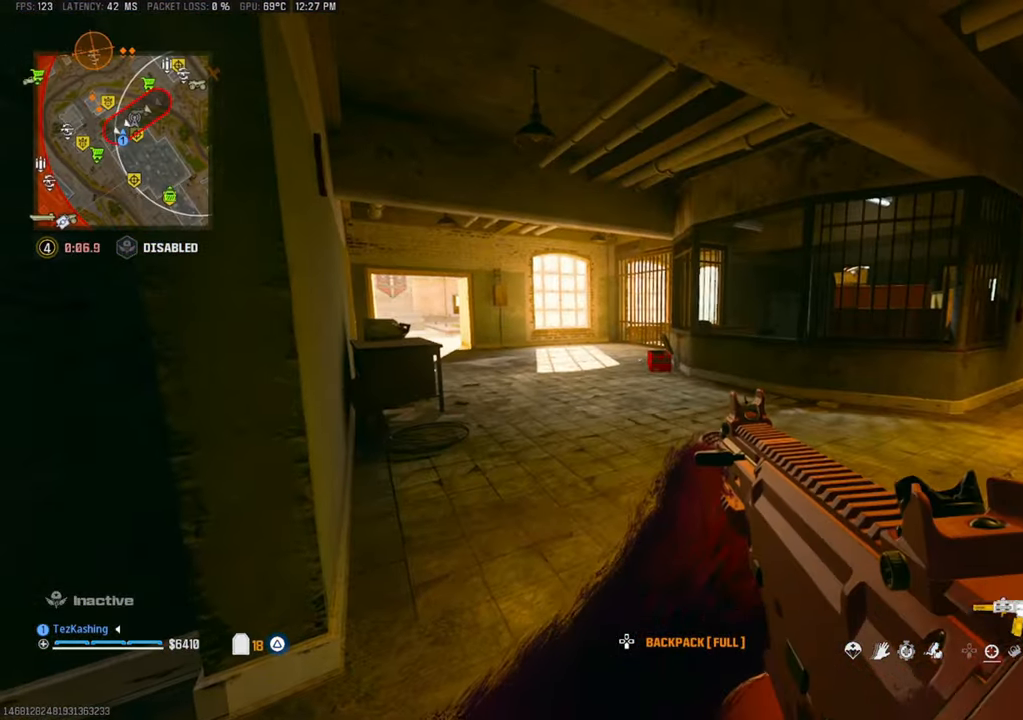
Gameplay with a controller (PlayStation layout); each line is a JSON object with the inputs held at the frame after it (dt_ms = milliseconds from this image to that frame). "events" lists button and stick changes between this image and that frame as [ms after this image, input, new state], when the widget could be followed in between.
{"dt_ms": 500, "buttons": [], "left_stick": "center", "right_stick": "center", "events": [[167, "TRIANGLE", "down"], [250, "TRIANGLE", "up"], [317, "TRIANGLE", "down"], [400, "TRIANGLE", "up"]]}
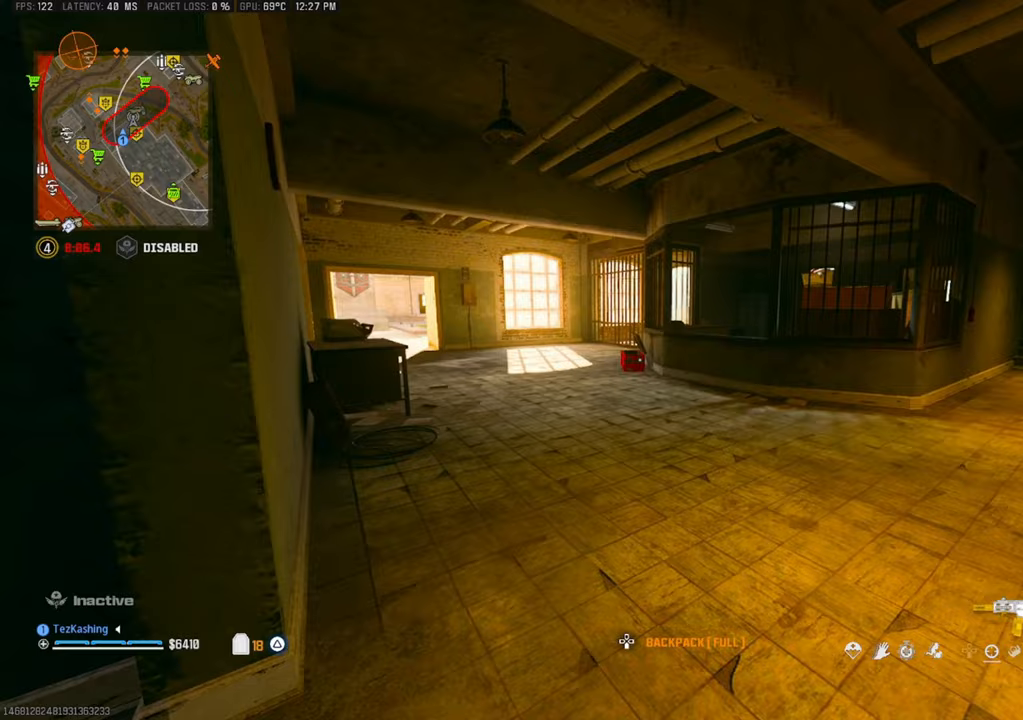
{"dt_ms": 500, "buttons": [], "left_stick": "center", "right_stick": "center", "events": []}
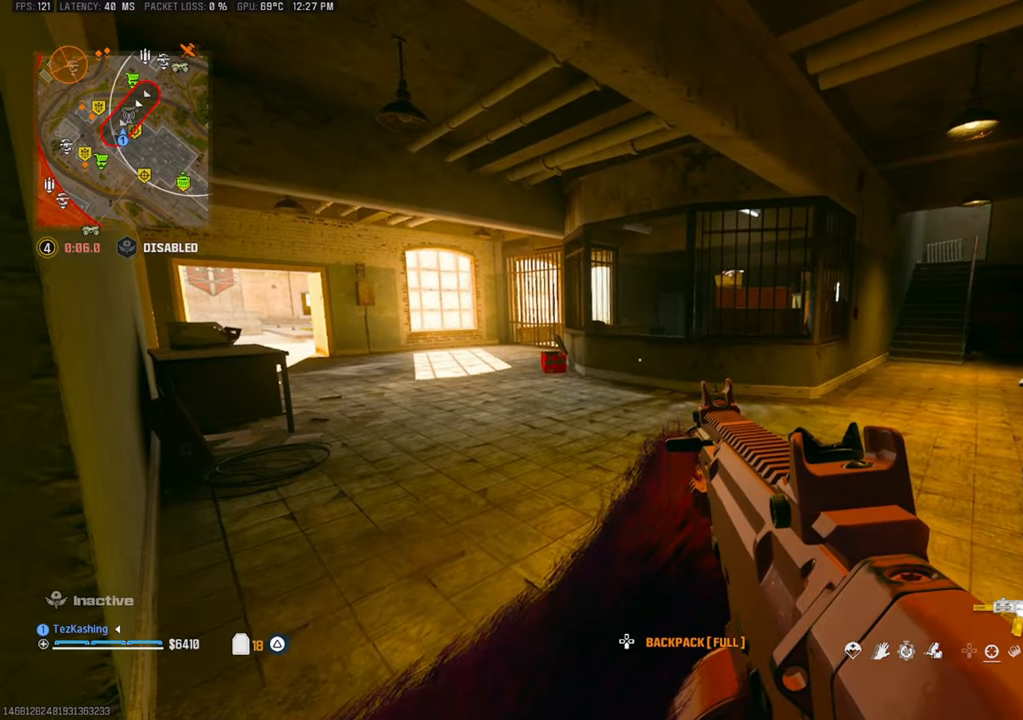
{"dt_ms": 500, "buttons": [], "left_stick": "center", "right_stick": "center", "events": [[400, "TRIANGLE", "down"], [450, "TRIANGLE", "up"]]}
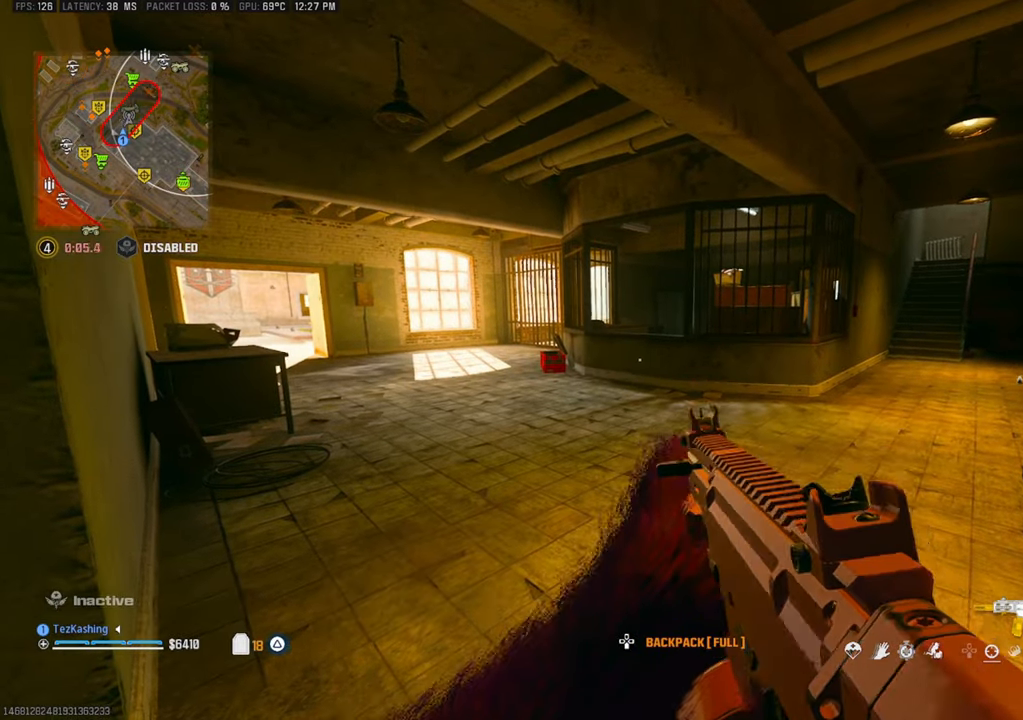
{"dt_ms": 500, "buttons": [], "left_stick": "center", "right_stick": "center", "events": [[33, "TRIANGLE", "down"], [83, "TRIANGLE", "up"]]}
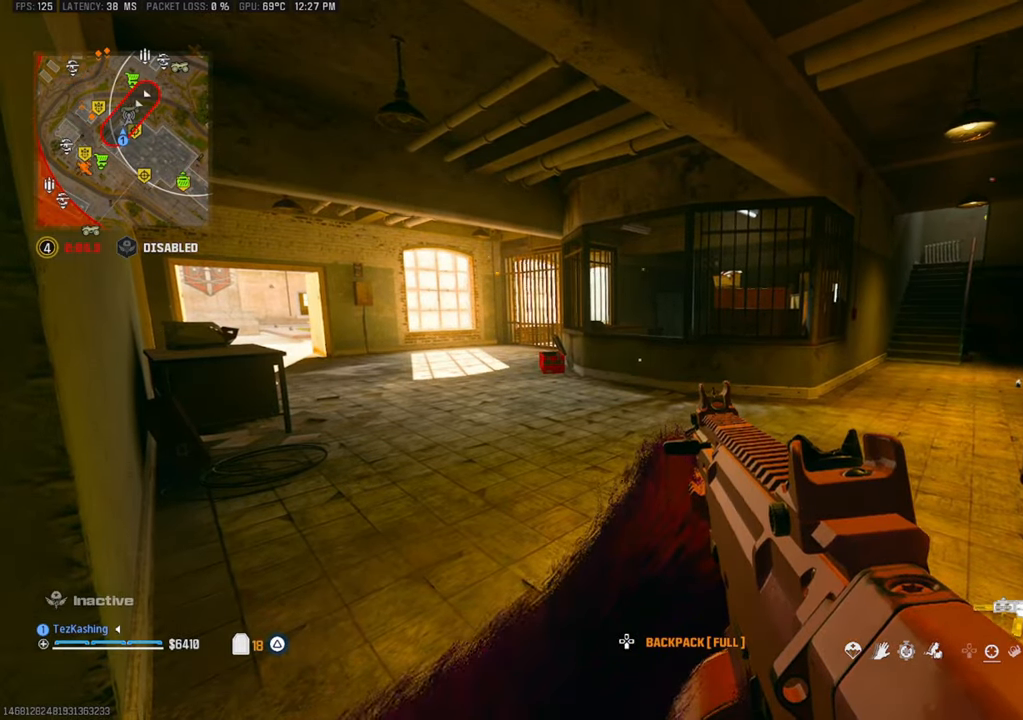
{"dt_ms": 500, "buttons": [], "left_stick": "center", "right_stick": "center", "events": [[17, "TRIANGLE", "down"], [67, "TRIANGLE", "up"], [133, "TRIANGLE", "down"], [217, "TRIANGLE", "up"]]}
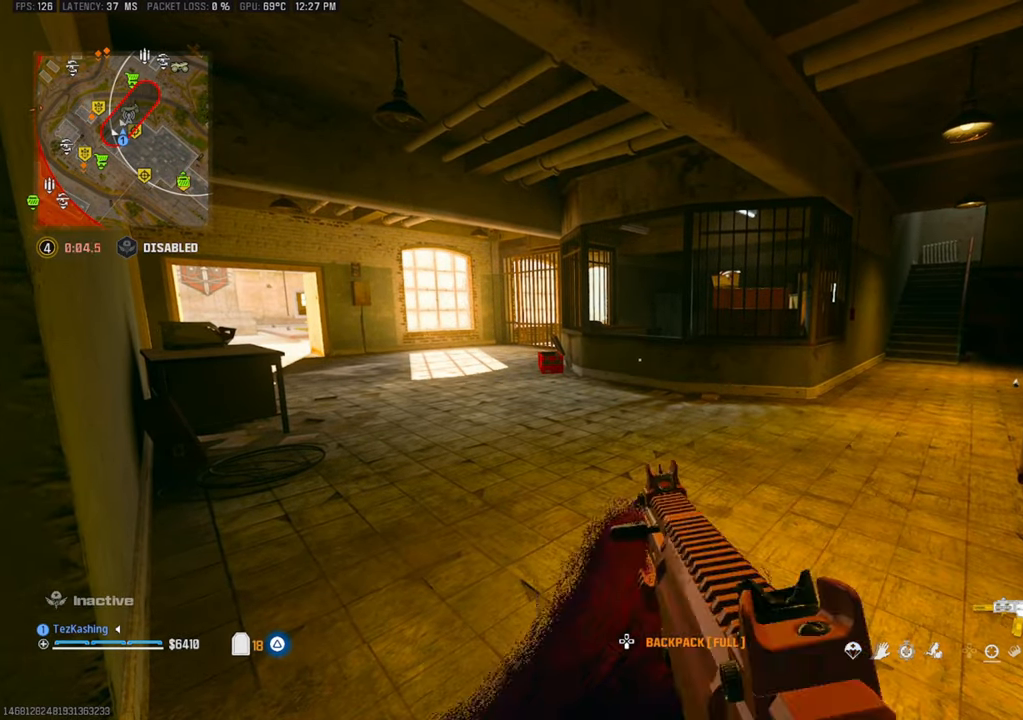
{"dt_ms": 500, "buttons": [], "left_stick": "center", "right_stick": "center", "events": []}
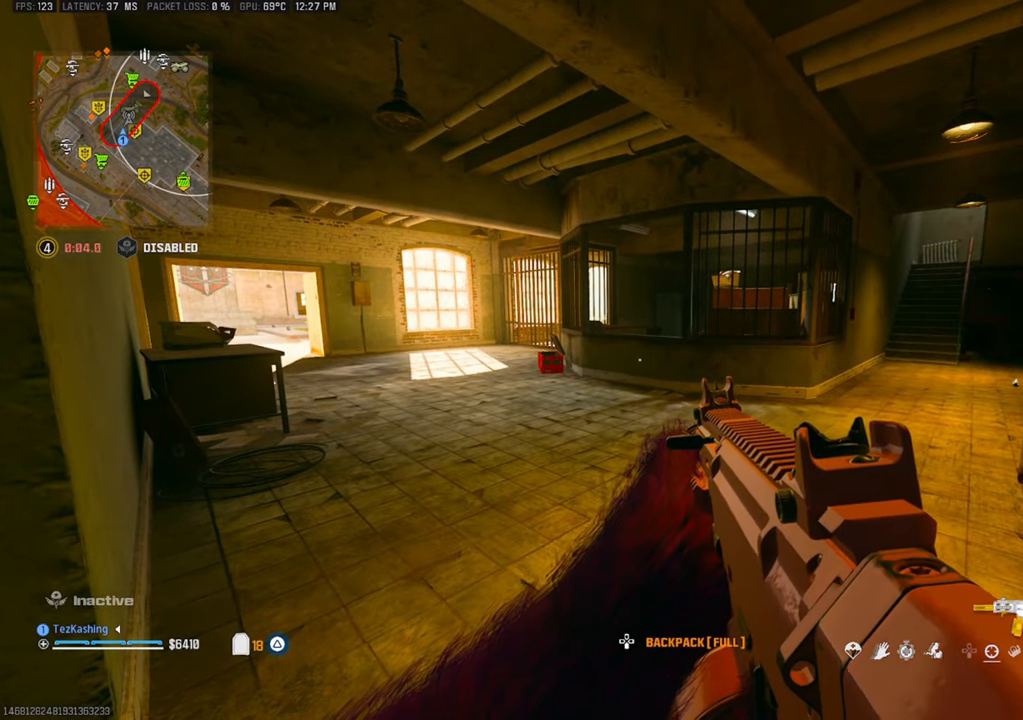
{"dt_ms": 500, "buttons": [], "left_stick": "left", "right_stick": "left", "events": [[367, "left_stick", "down-left"], [433, "right_stick", "left"], [450, "left_stick", "left"]]}
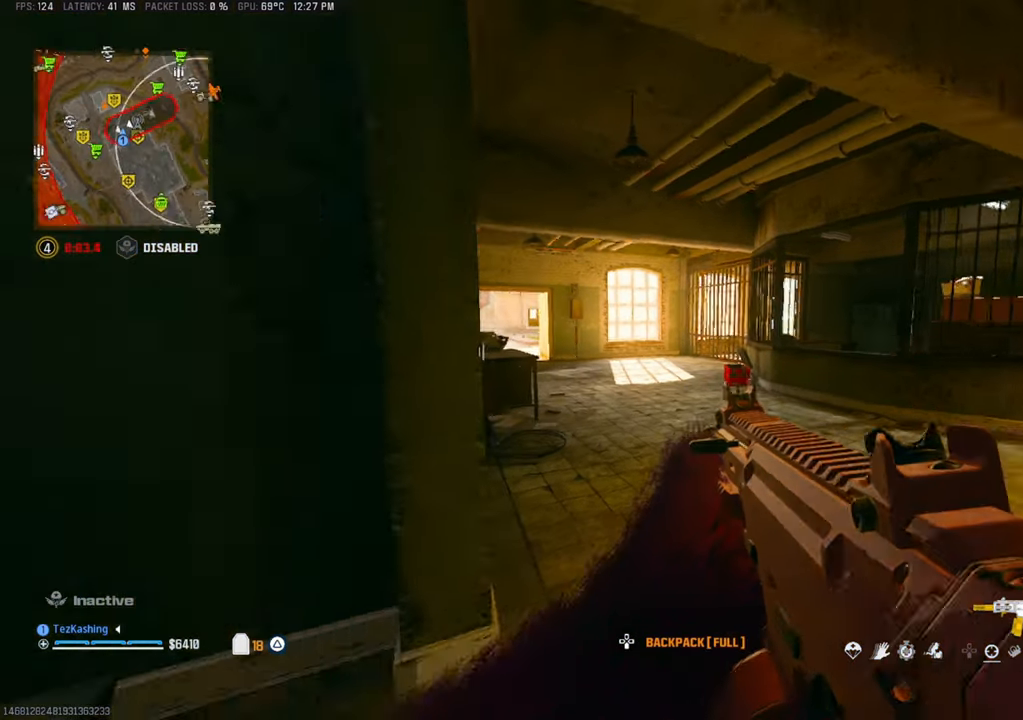
{"dt_ms": 500, "buttons": ["TRIANGLE"], "left_stick": "up-left", "right_stick": "center", "events": [[33, "left_stick", "up-left"], [117, "TRIANGLE", "down"], [117, "right_stick", "up"], [183, "right_stick", "center"], [200, "TRIANGLE", "up"], [267, "TRIANGLE", "down"], [333, "TRIANGLE", "up"], [467, "TRIANGLE", "down"]]}
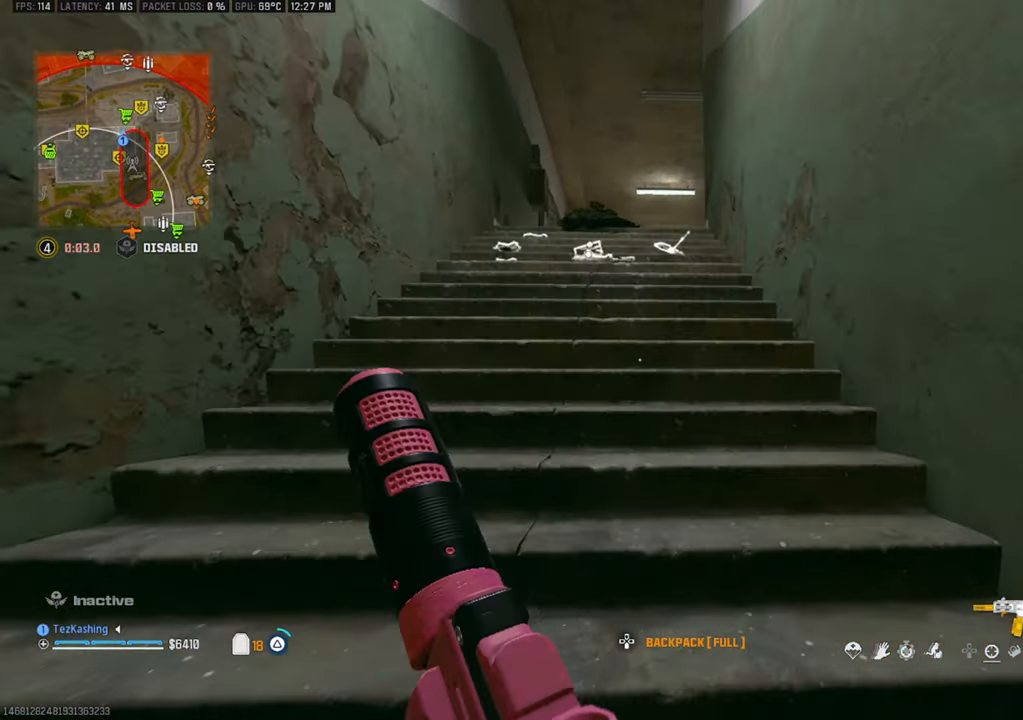
{"dt_ms": 500, "buttons": ["TRIANGLE"], "left_stick": "up-left", "right_stick": "center", "events": [[50, "TRIANGLE", "up"], [117, "TRIANGLE", "down"], [183, "TRIANGLE", "up"], [333, "TRIANGLE", "down"], [400, "TRIANGLE", "up"], [467, "TRIANGLE", "down"]]}
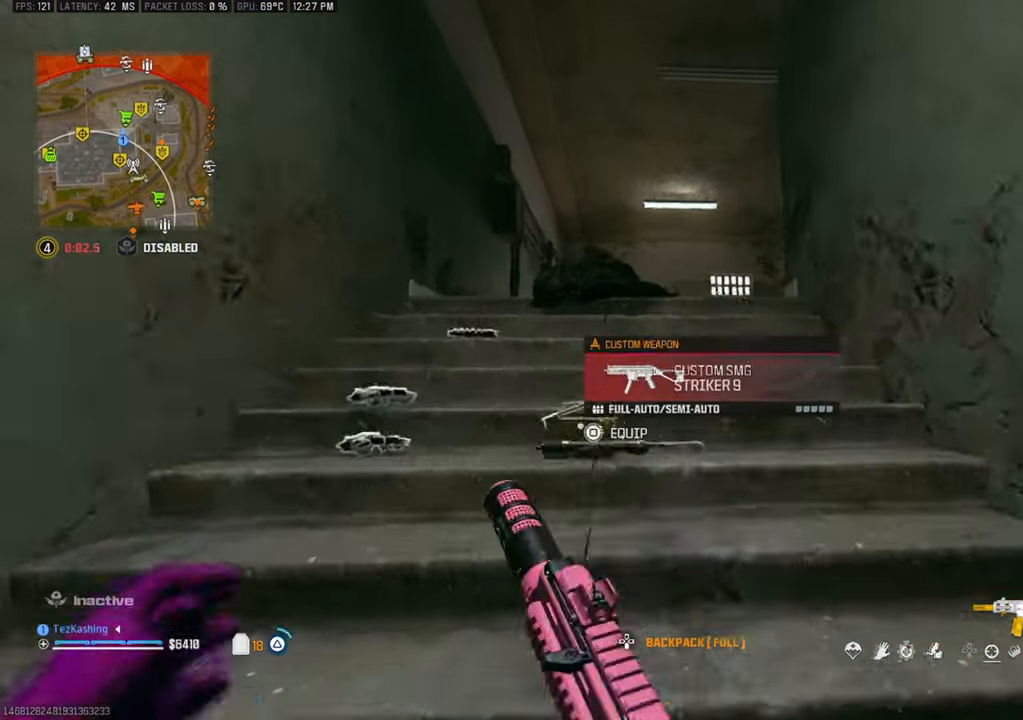
{"dt_ms": 500, "buttons": [], "left_stick": "up", "right_stick": "center", "events": [[50, "TRIANGLE", "up"], [67, "left_stick", "up"], [400, "CIRCLE", "down"], [483, "CIRCLE", "up"]]}
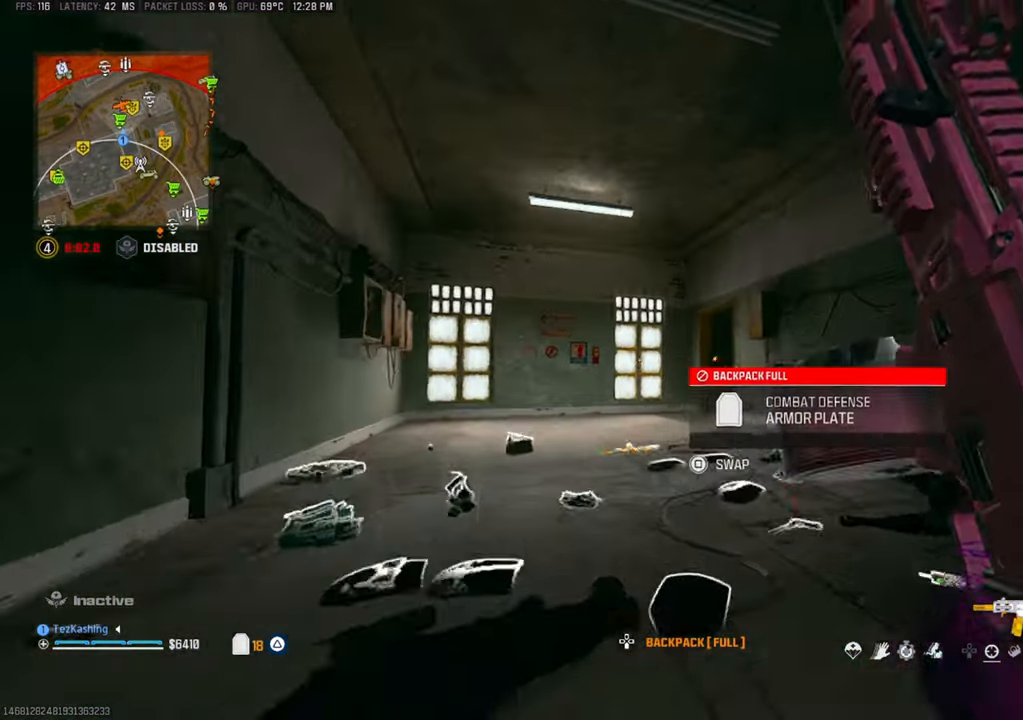
{"dt_ms": 1000, "buttons": ["TRIANGLE"], "left_stick": "up", "right_stick": "center"}
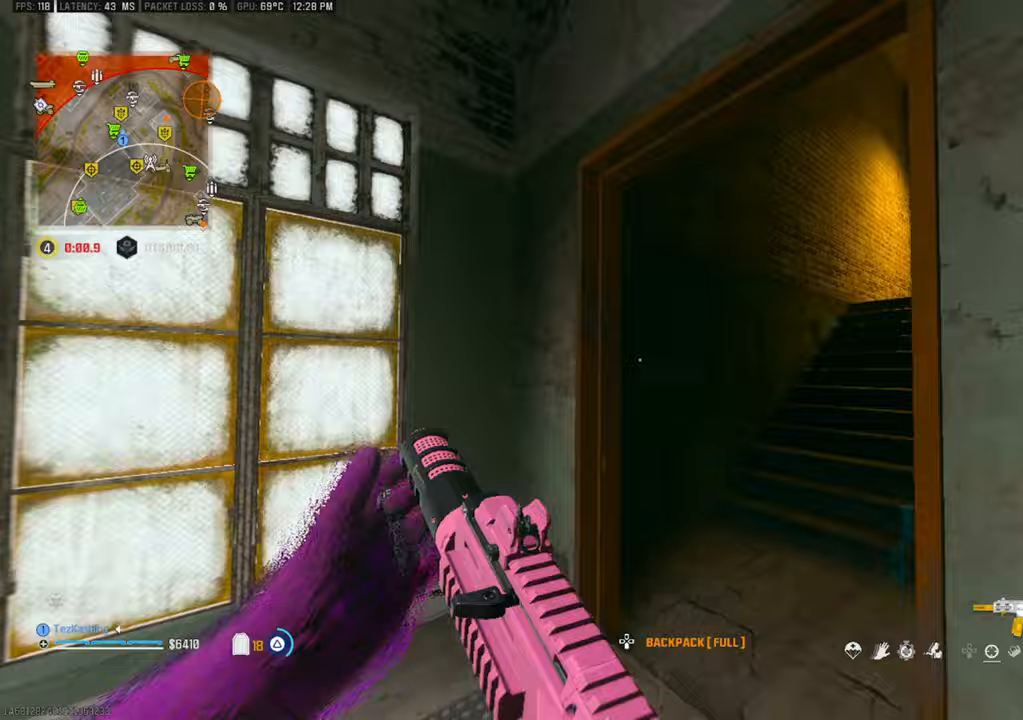
{"dt_ms": 500, "buttons": ["L2"], "left_stick": "up", "right_stick": "center", "events": [[17, "TRIANGLE", "up"], [67, "TRIANGLE", "down"], [150, "TRIANGLE", "up"], [367, "L2", "down"]]}
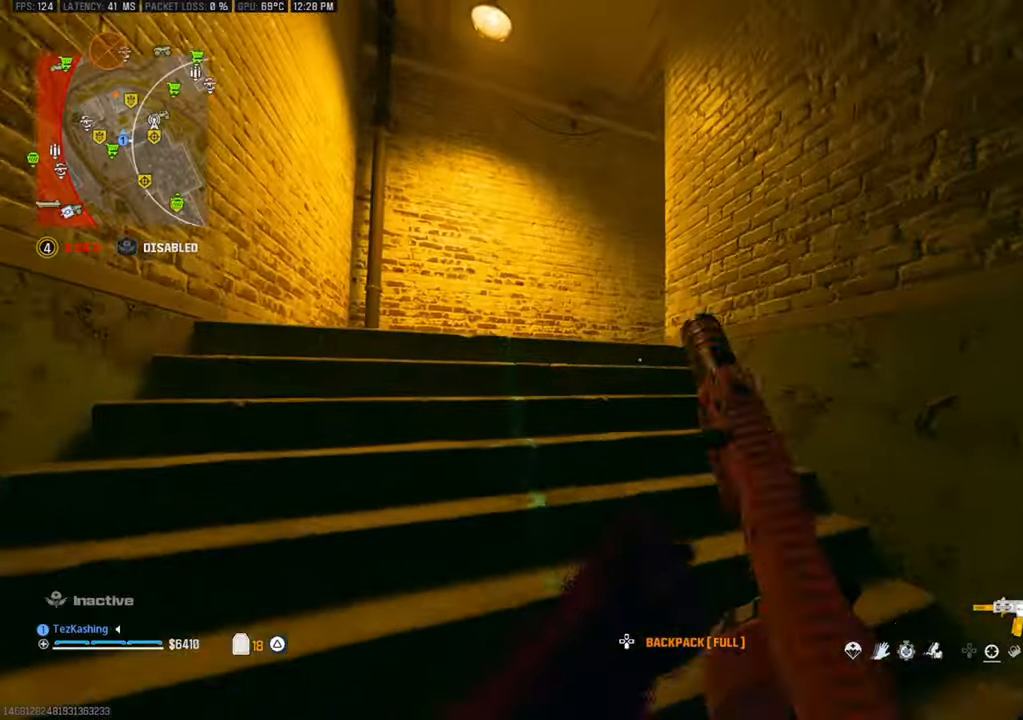
{"dt_ms": 500, "buttons": [], "left_stick": "up", "right_stick": "center"}
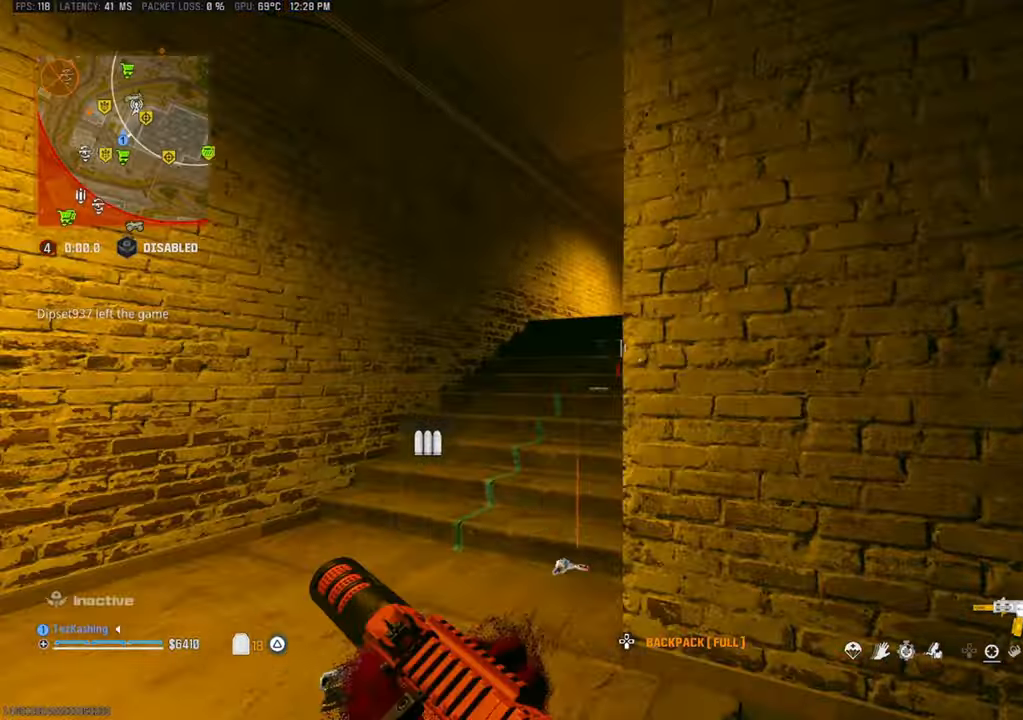
{"dt_ms": 500, "buttons": [], "left_stick": "up", "right_stick": "center", "events": []}
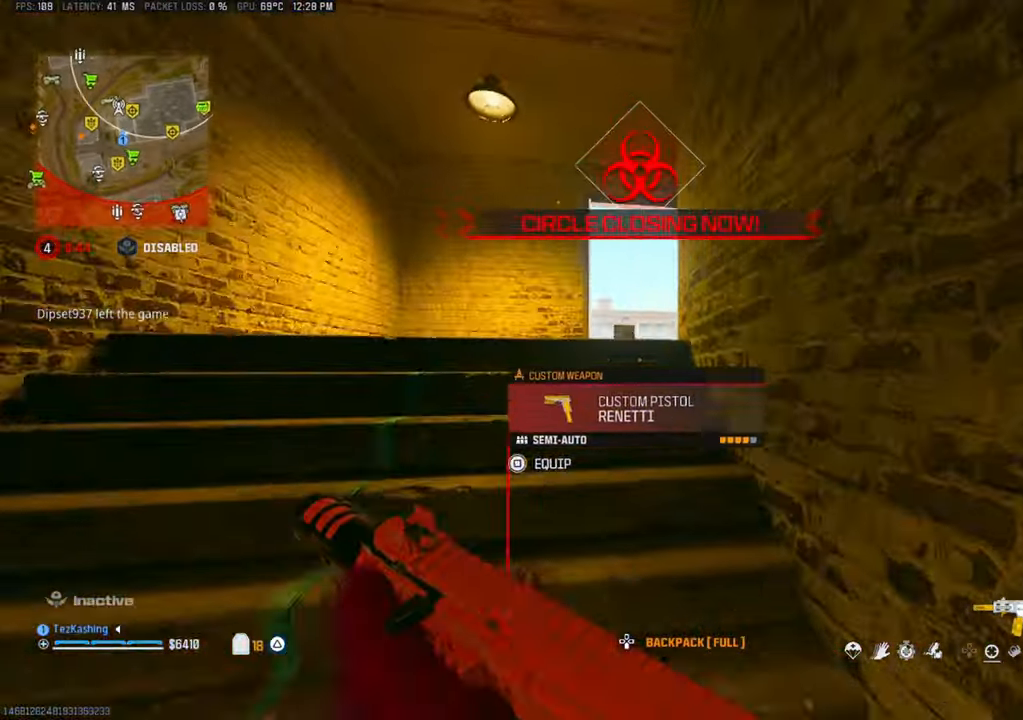
{"dt_ms": 1000, "buttons": ["L2"], "left_stick": "up", "right_stick": "center"}
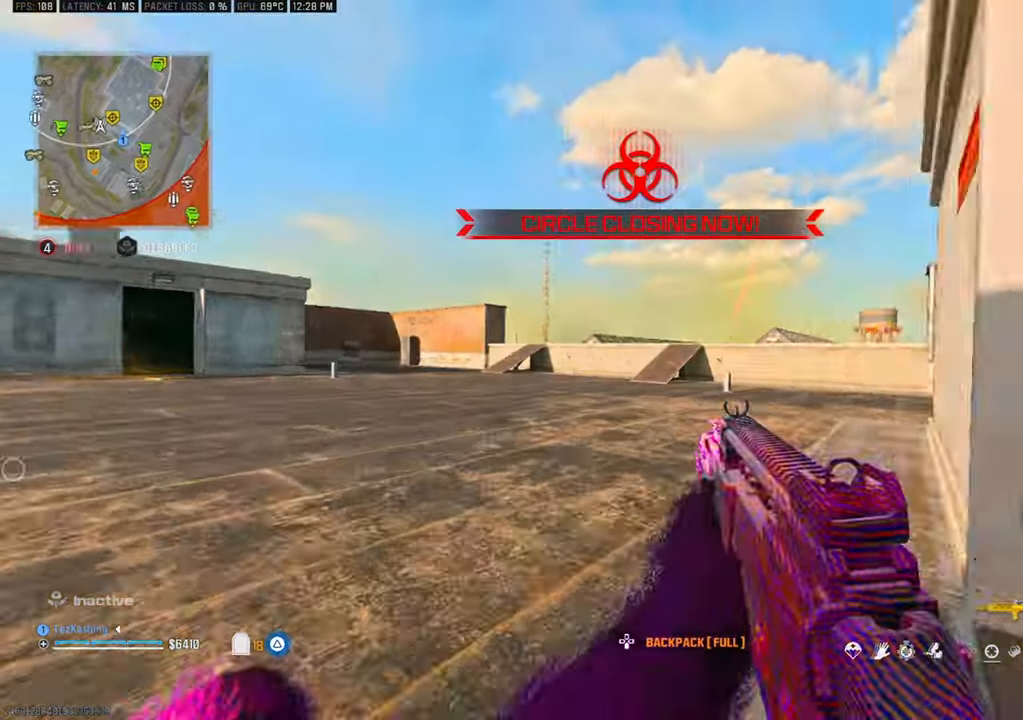
{"dt_ms": 500, "buttons": [], "left_stick": "down-right", "right_stick": "center", "events": [[17, "left_stick", "down"], [33, "L2", "up"], [100, "TRIANGLE", "down"], [100, "left_stick", "down-right"], [167, "TRIANGLE", "up"], [283, "TRIANGLE", "down"], [333, "TRIANGLE", "up"]]}
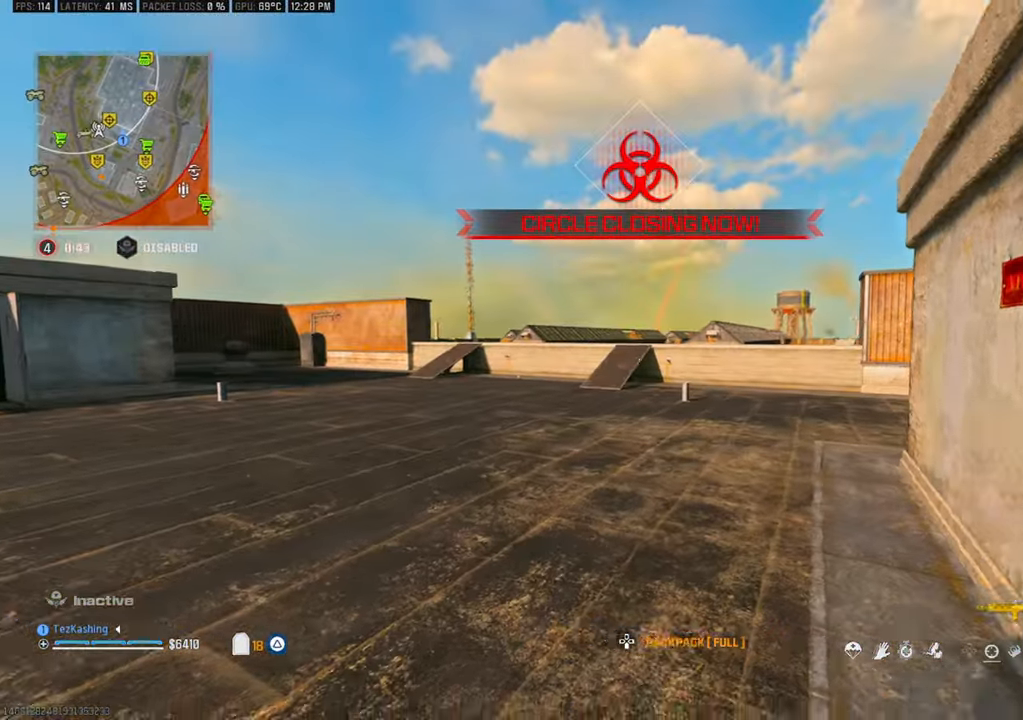
{"dt_ms": 500, "buttons": [], "left_stick": "up-right", "right_stick": "left", "events": [[150, "left_stick", "left"], [300, "TRIANGLE", "down"], [367, "TRIANGLE", "up"], [433, "right_stick", "left"], [450, "left_stick", "up-right"]]}
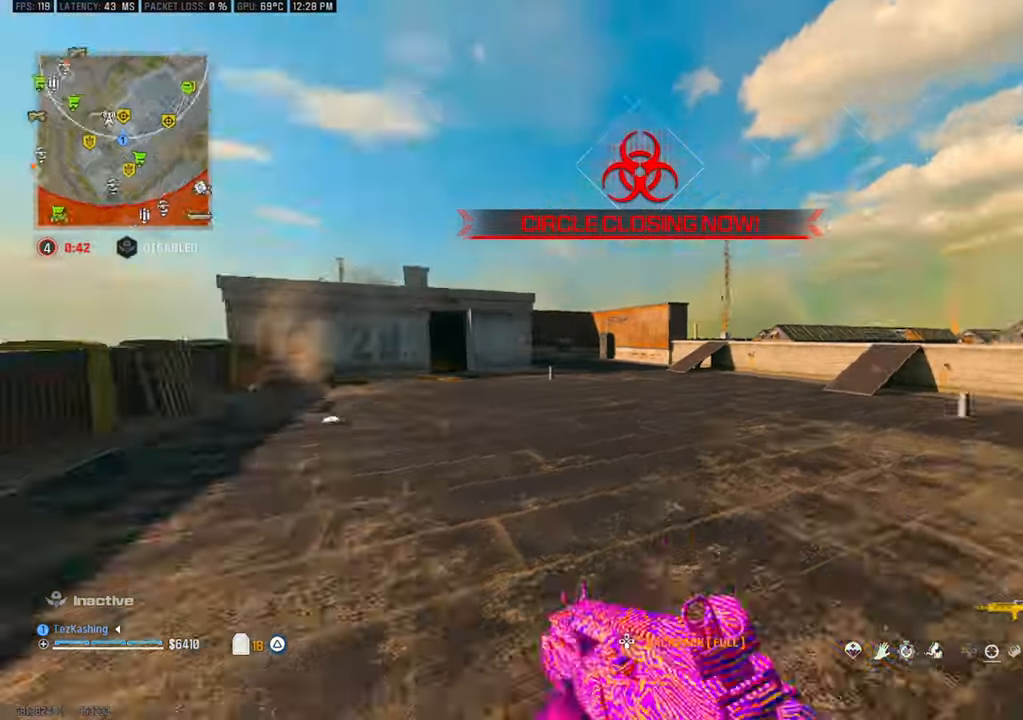
{"dt_ms": 500, "buttons": [], "left_stick": "down", "right_stick": "center", "events": [[117, "left_stick", "down-right"], [133, "right_stick", "center"], [450, "left_stick", "down"]]}
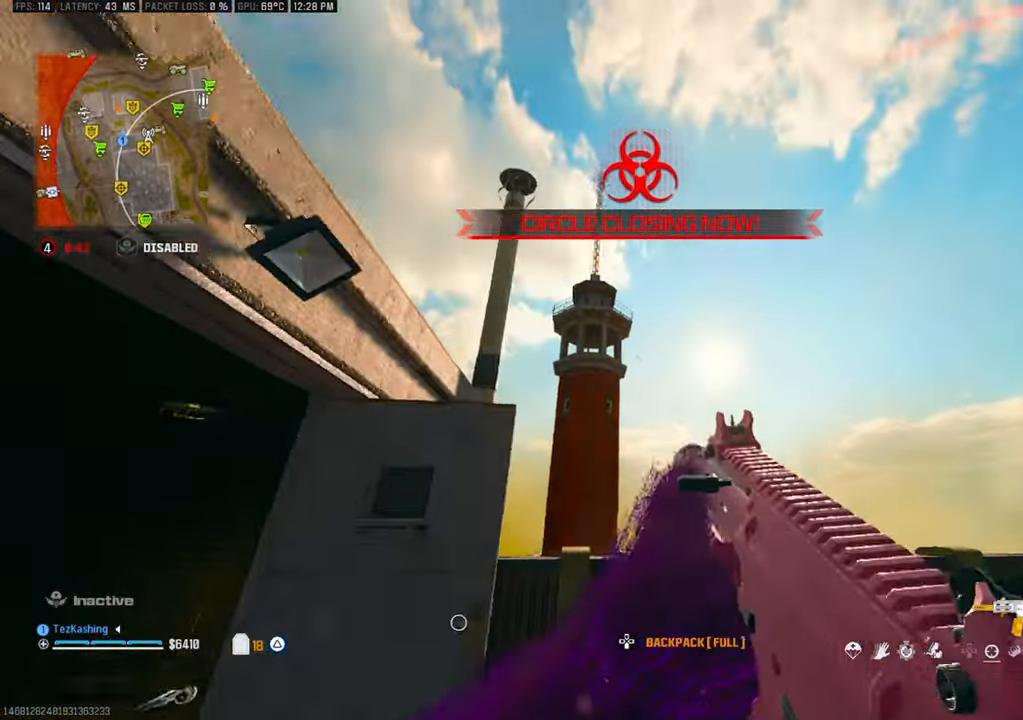
{"dt_ms": 500, "buttons": ["TRIANGLE"], "left_stick": "right", "right_stick": "down-right", "events": [[417, "right_stick", "down-right"], [450, "left_stick", "right"], [483, "TRIANGLE", "down"]]}
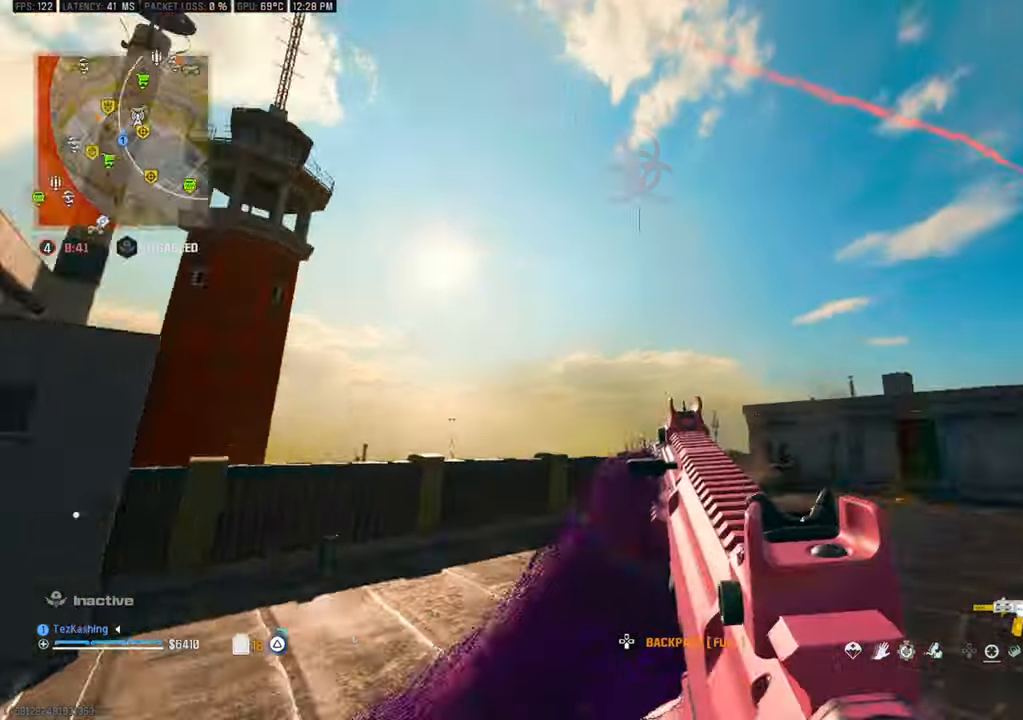
{"dt_ms": 500, "buttons": [], "left_stick": "up", "right_stick": "down", "events": [[17, "TRIANGLE", "up"], [100, "left_stick", "up-right"], [383, "right_stick", "down"], [467, "left_stick", "up"]]}